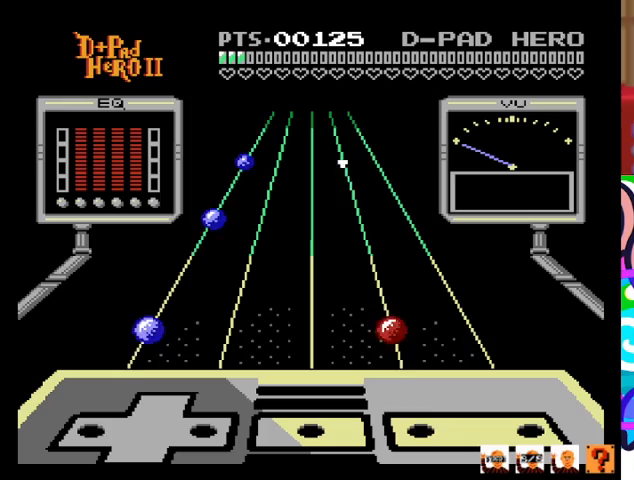
Gameplay with a controller (PlayStation layout); each line is a JSON object with the inputs held at the frame after it. "events" lists button and stick changes between this image and that frame as [ms after this image, input, new state], when the widget could be followed in between. Not read: left_stick right_stick.
{"buttons": ["SQUARE", "DPAD_LEFT"], "events": [[300, "SQUARE", "down"], [333, "DPAD_LEFT", "down"]]}
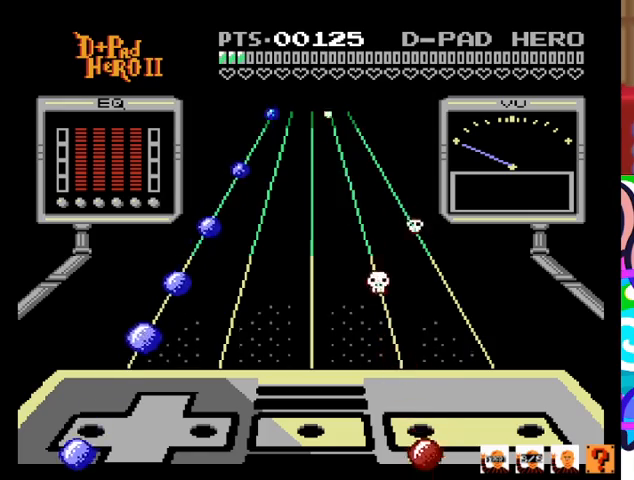
{"buttons": [], "events": [[67, "DPAD_LEFT", "up"], [67, "SQUARE", "up"], [167, "DPAD_LEFT", "down"], [200, "SQUARE", "down"], [367, "DPAD_LEFT", "up"], [400, "SQUARE", "up"]]}
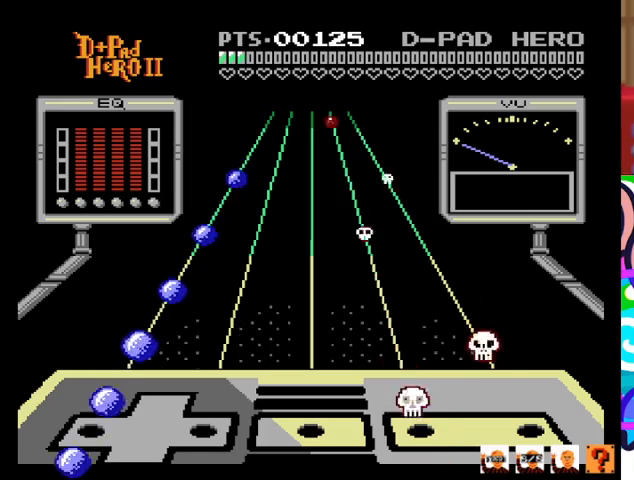
{"buttons": ["CROSS", "DPAD_RIGHT"], "events": [[100, "CROSS", "down"], [167, "DPAD_UP", "down"], [300, "CROSS", "up"], [367, "DPAD_UP", "up"], [400, "DPAD_RIGHT", "down"], [467, "CROSS", "down"]]}
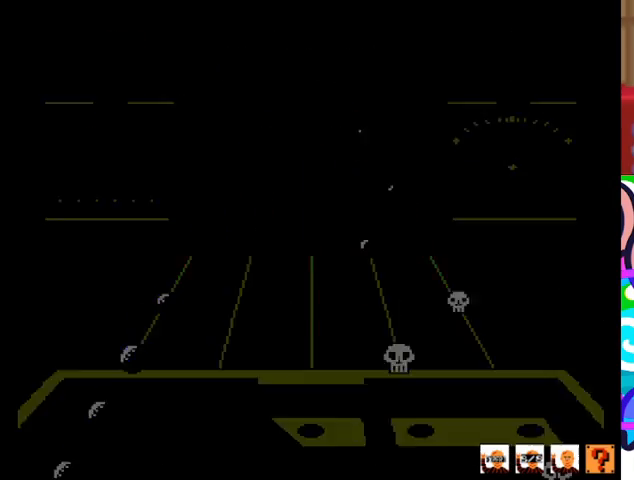
{"buttons": [], "events": [[67, "DPAD_RIGHT", "up"], [100, "CROSS", "up"]]}
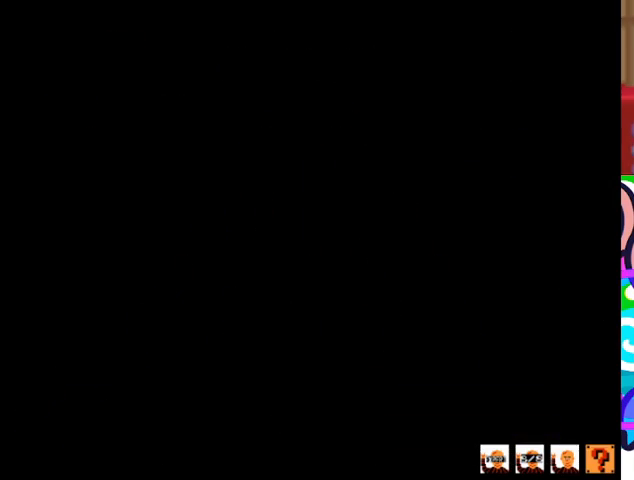
{"buttons": [], "events": []}
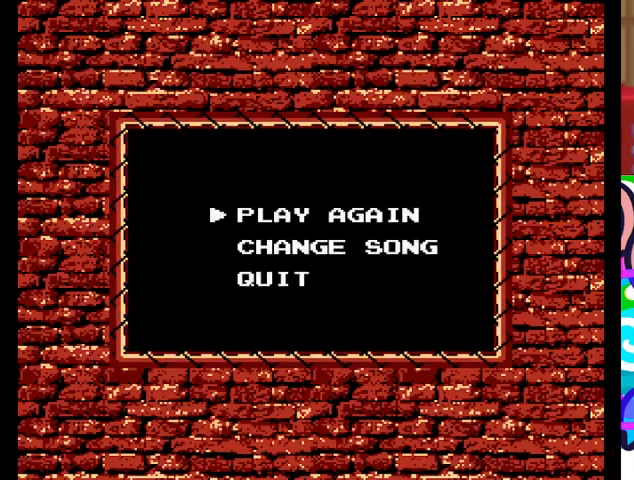
{"buttons": [], "events": []}
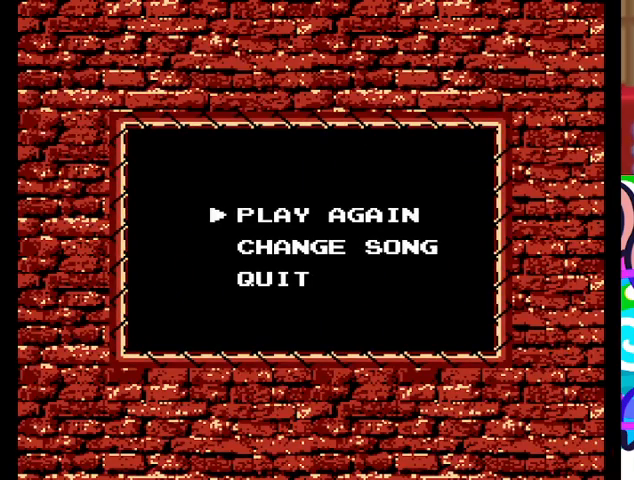
{"buttons": [], "events": []}
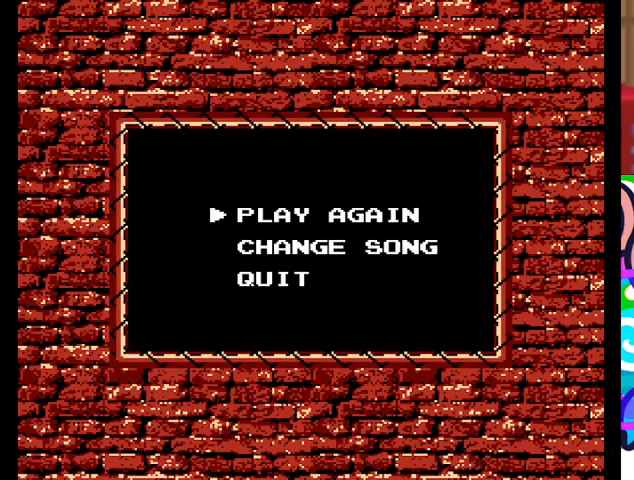
{"buttons": ["CROSS"], "events": [[67, "DPAD_DOWN", "down"], [167, "DPAD_DOWN", "up"], [233, "DPAD_DOWN", "down"], [333, "DPAD_DOWN", "up"], [500, "CROSS", "down"]]}
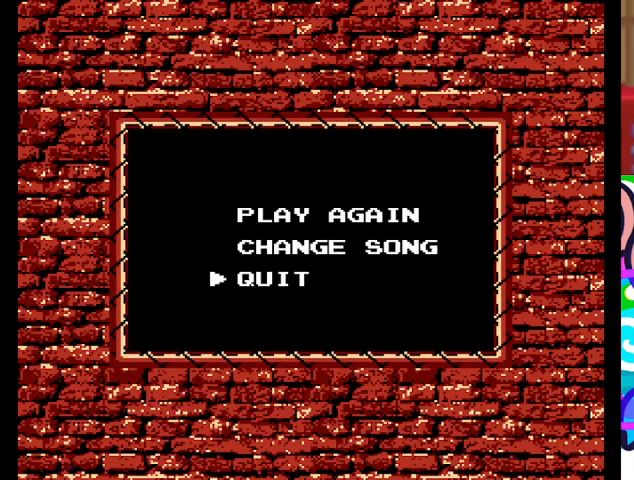
{"buttons": [], "events": [[133, "CROSS", "up"]]}
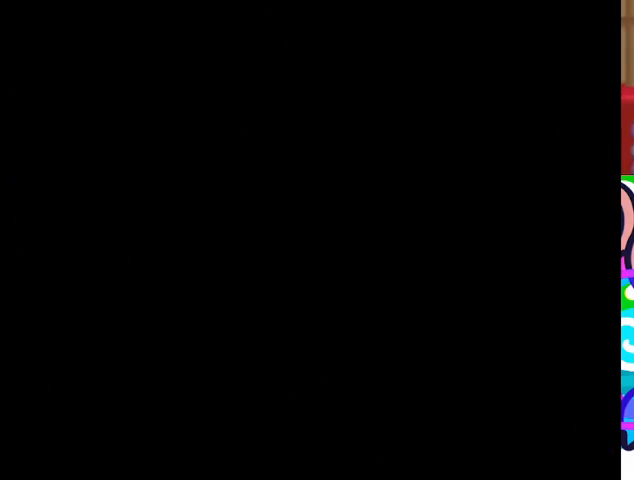
{"buttons": [], "events": []}
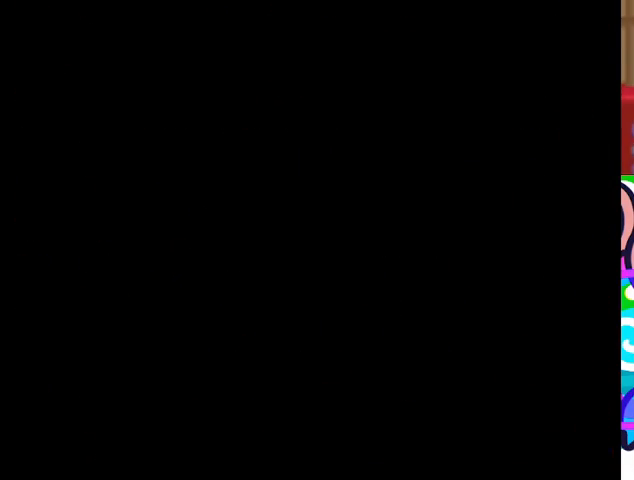
{"buttons": [], "events": []}
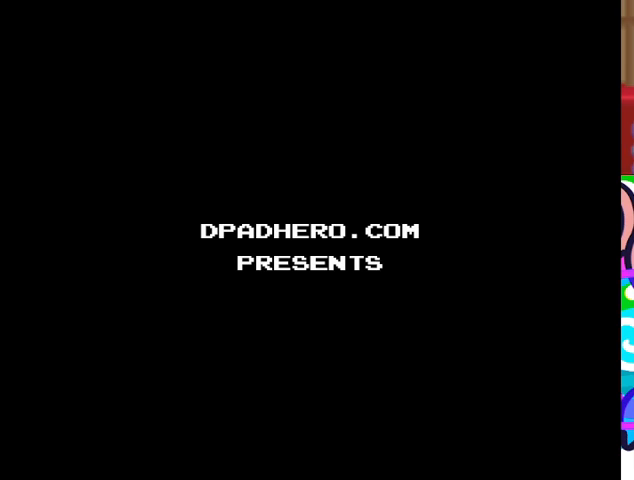
{"buttons": [], "events": []}
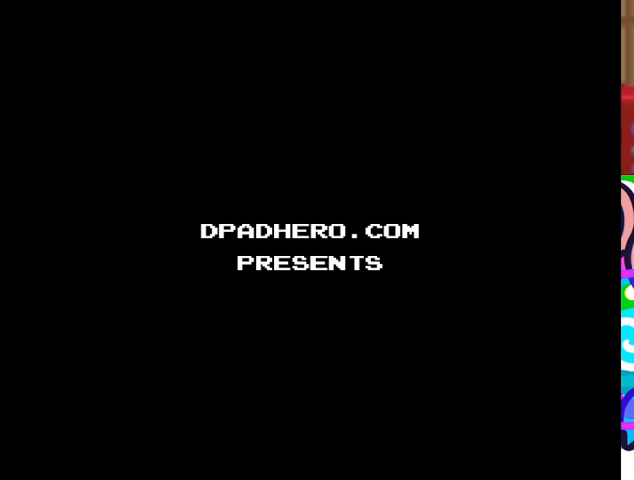
{"buttons": [], "events": []}
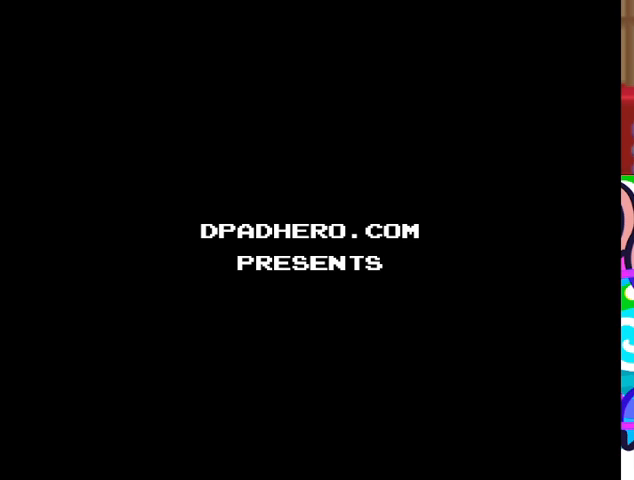
{"buttons": [], "events": [[67, "CROSS", "down"], [233, "CROSS", "up"]]}
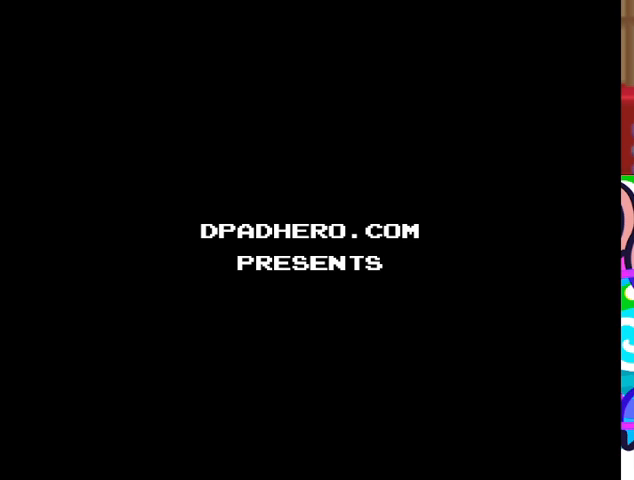
{"buttons": [], "events": []}
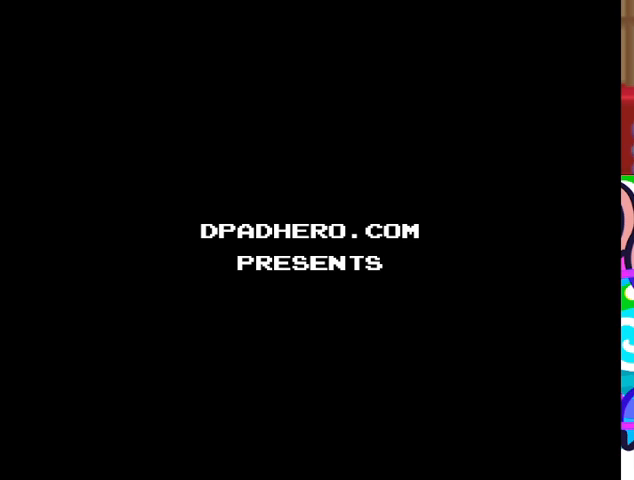
{"buttons": ["CROSS"], "events": [[67, "CROSS", "down"], [233, "CROSS", "up"], [400, "CROSS", "down"]]}
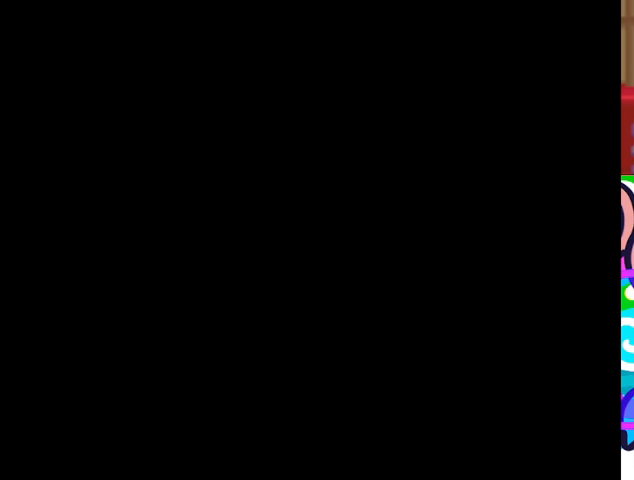
{"buttons": [], "events": [[67, "CROSS", "up"]]}
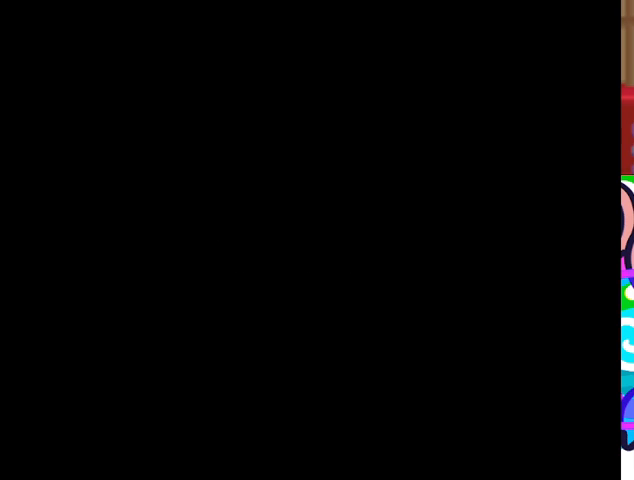
{"buttons": [], "events": []}
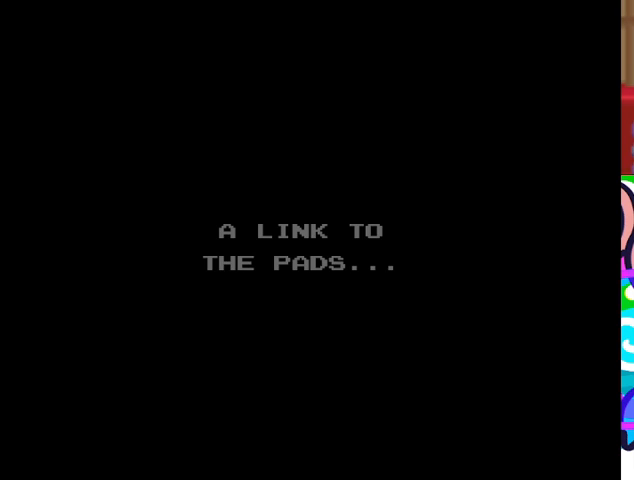
{"buttons": [], "events": []}
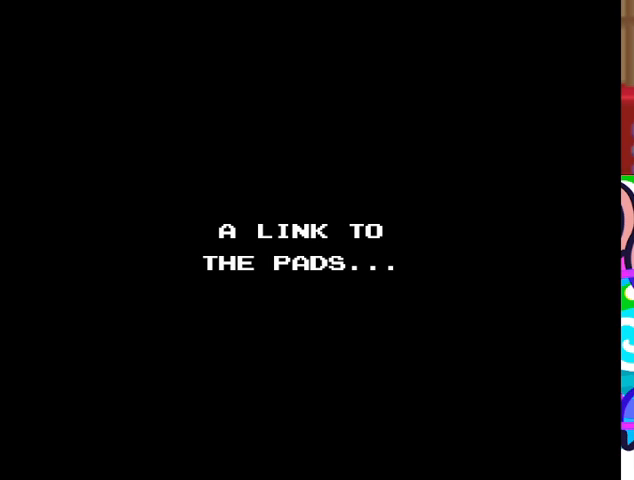
{"buttons": ["SQUARE", "DPAD_LEFT"], "events": [[267, "CROSS", "down"], [433, "CROSS", "up"], [467, "SQUARE", "down"], [500, "DPAD_LEFT", "down"]]}
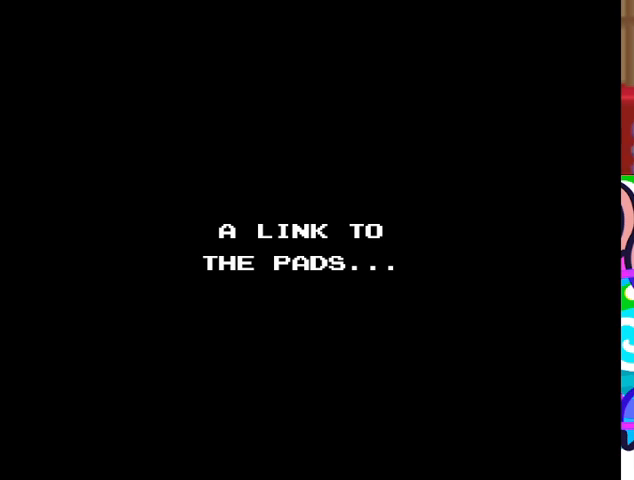
{"buttons": [], "events": [[133, "DPAD_LEFT", "up"], [133, "SQUARE", "up"]]}
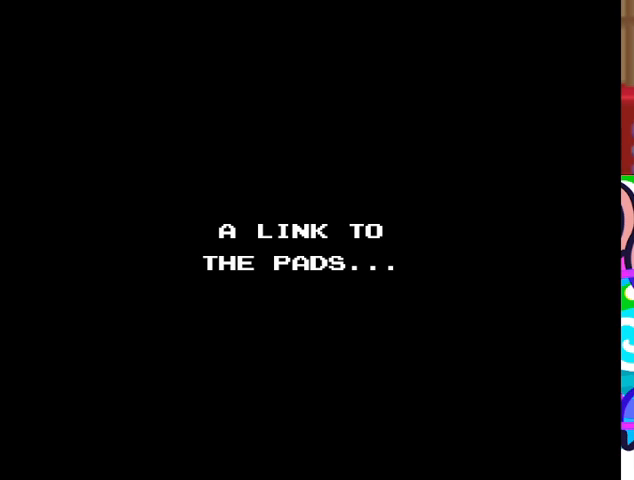
{"buttons": [], "events": []}
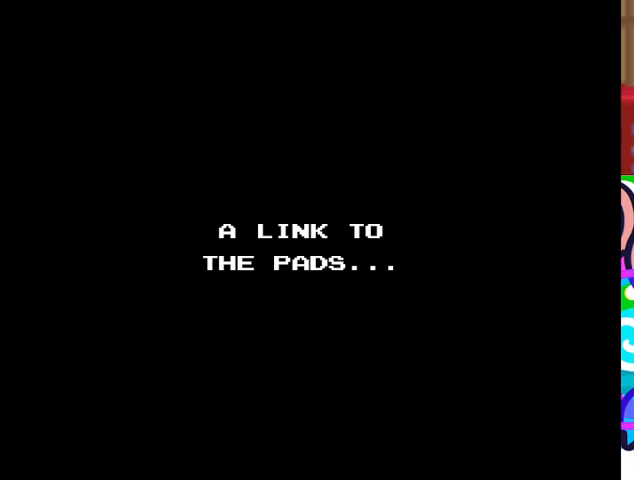
{"buttons": [], "events": [[33, "CROSS", "down"], [167, "CROSS", "up"]]}